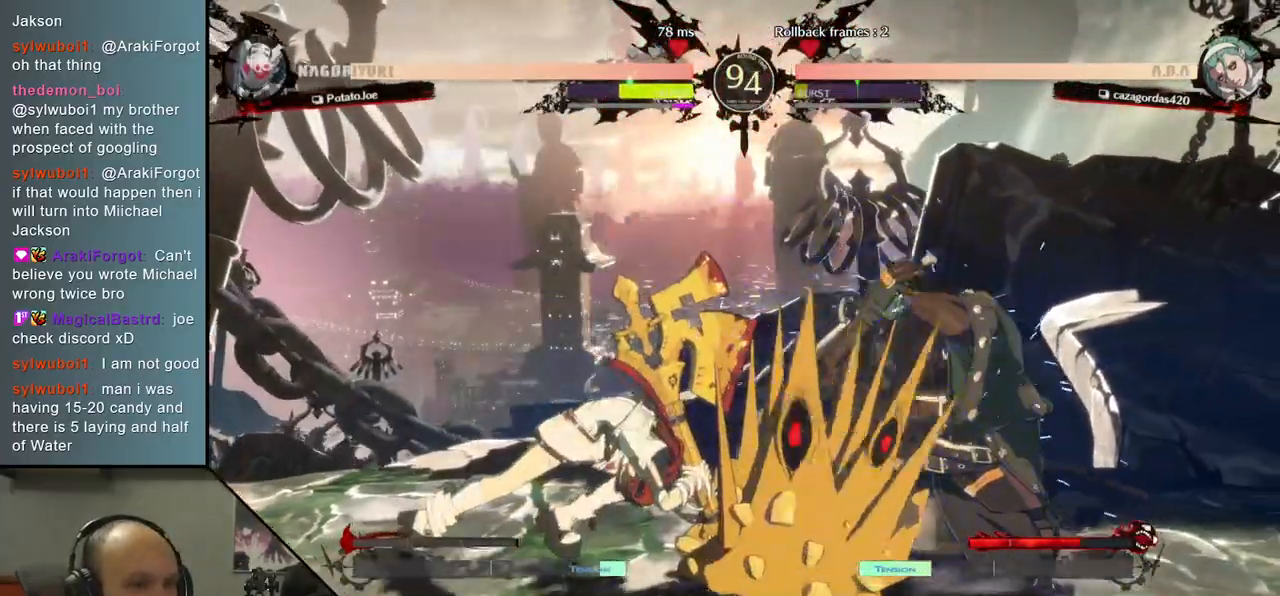
Gameplay with a controller (arcade stick); each line is a JSON object with the inputs held at the frame after it (dt_ms = milliseconds from this image to that frame). "events" lists button and stick changes between this image and that frame as [ms after this image, input, new state], when the widget could be followed in between. Not read: L3 R3.
{"dt_ms": 500, "buttons": [], "left_stick": "right", "events": [[133, "left_stick", "right"]]}
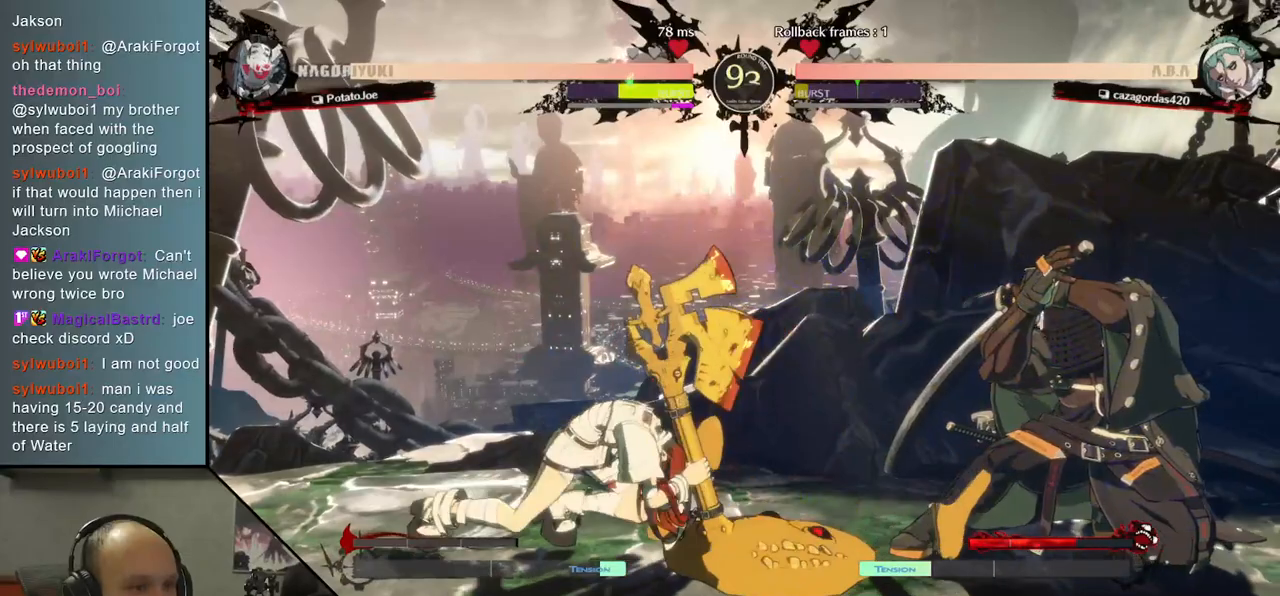
{"dt_ms": 500, "buttons": [], "left_stick": "down-right", "events": [[283, "left_stick", "down-right"]]}
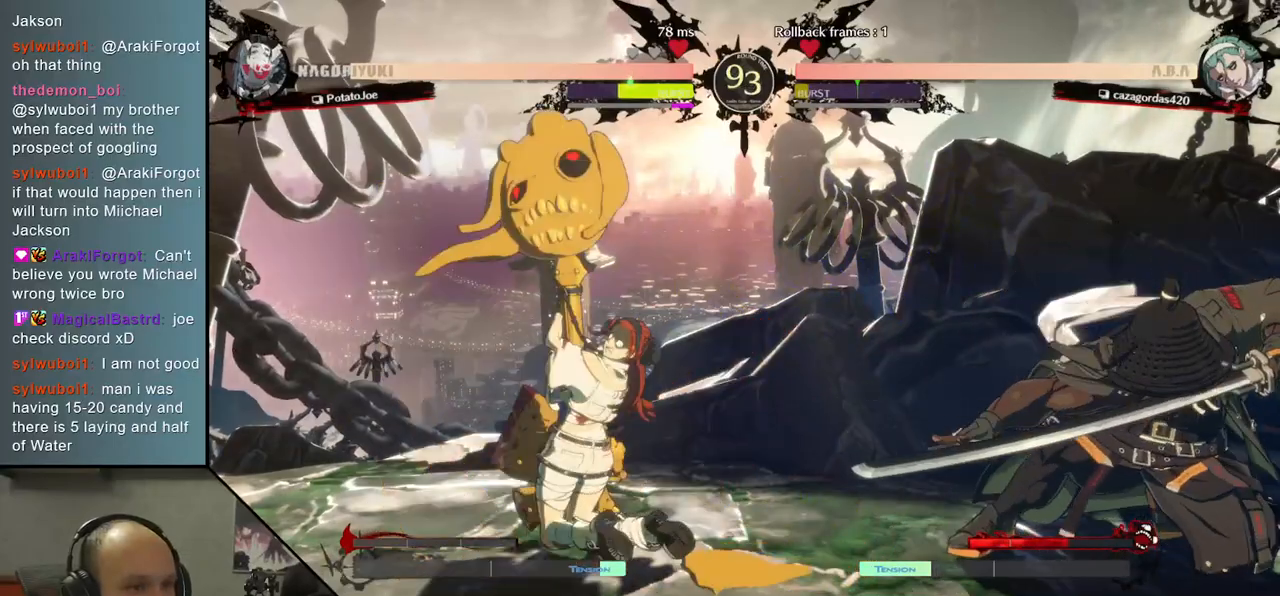
{"dt_ms": 500, "buttons": ["TRIANGLE"], "left_stick": "down-right", "events": [[417, "TRIANGLE", "down"]]}
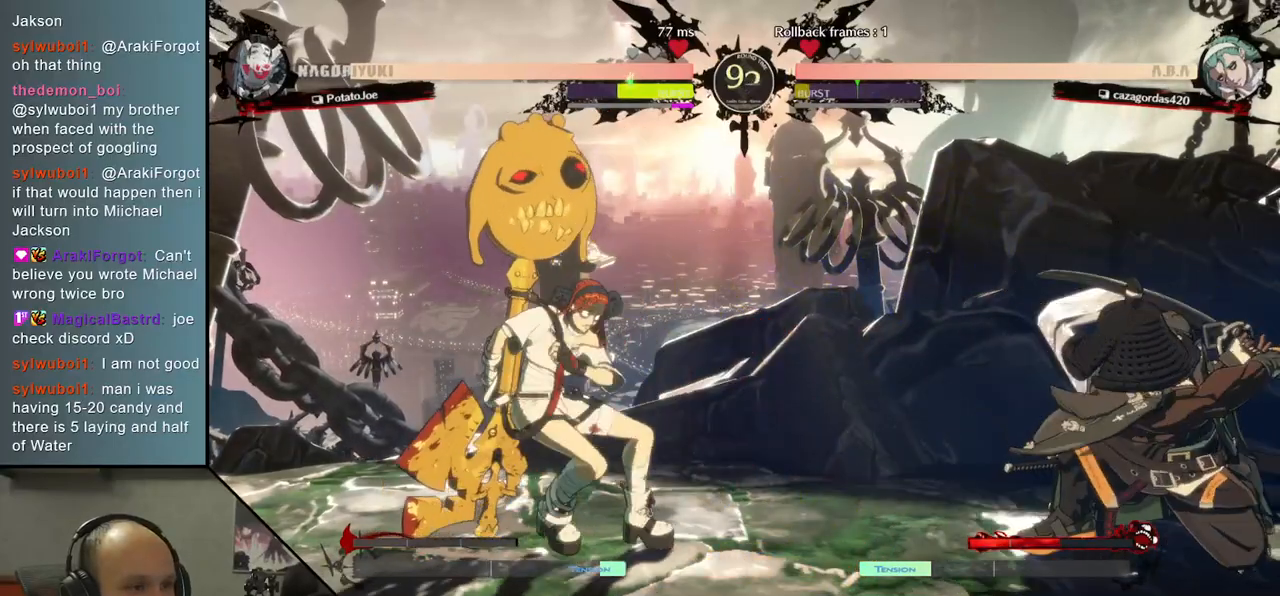
{"dt_ms": 500, "buttons": [], "left_stick": "down-right", "events": [[83, "TRIANGLE", "up"]]}
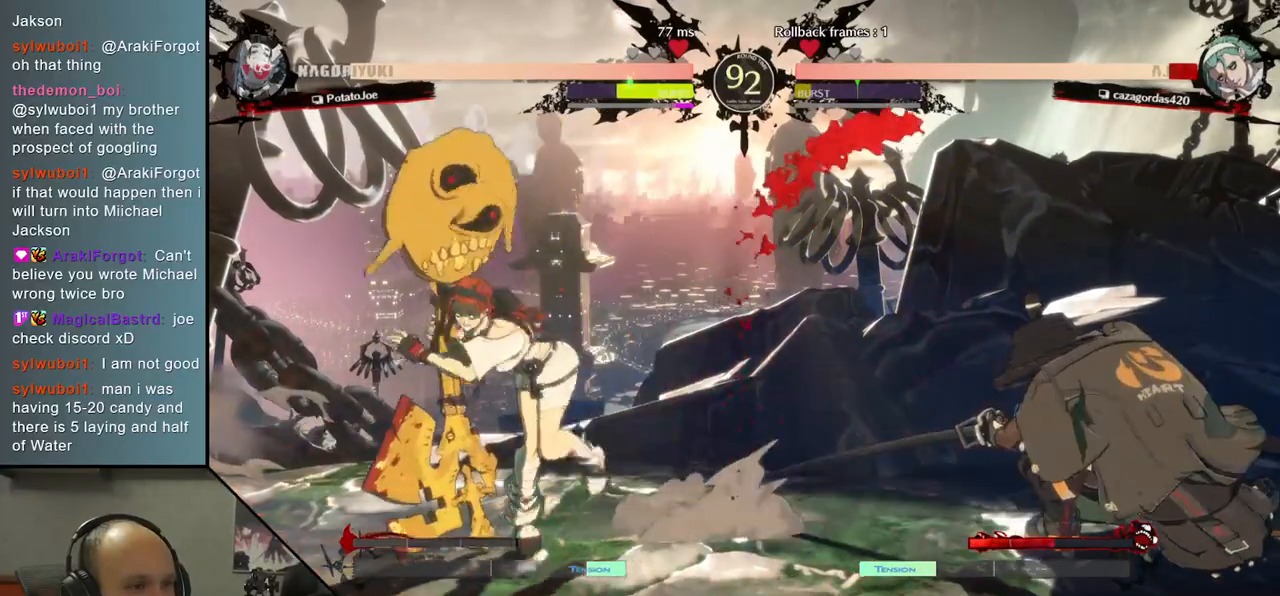
{"dt_ms": 500, "buttons": [], "left_stick": "right", "events": [[500, "left_stick", "right"]]}
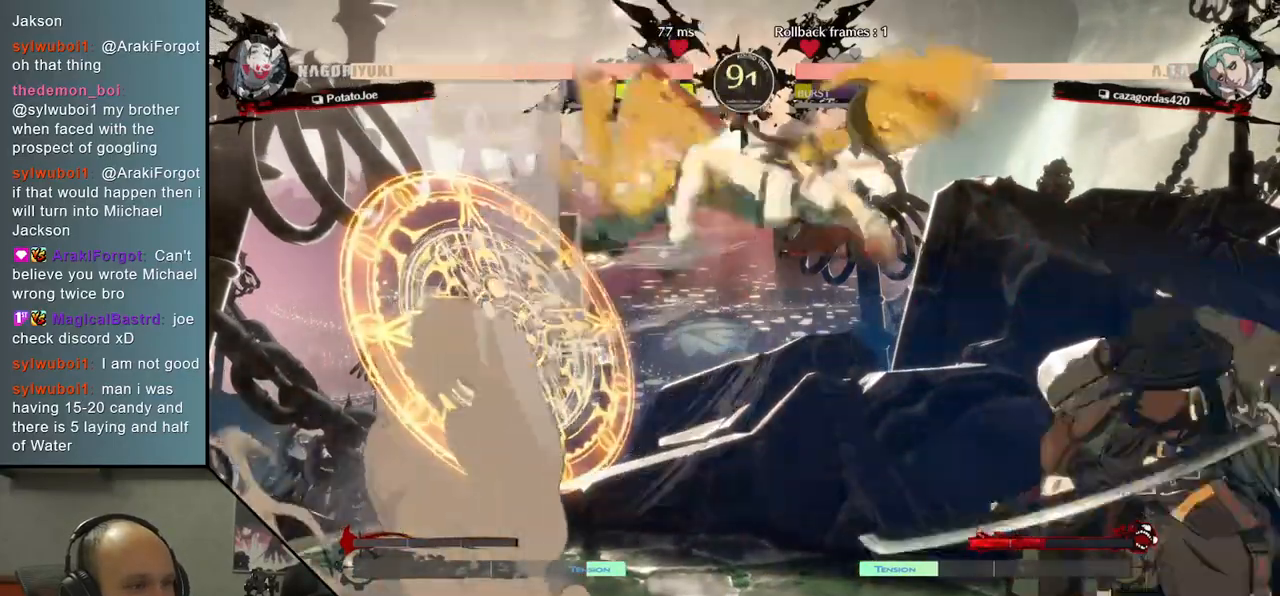
{"dt_ms": 500, "buttons": [], "left_stick": "down-right", "events": [[483, "left_stick", "down-right"]]}
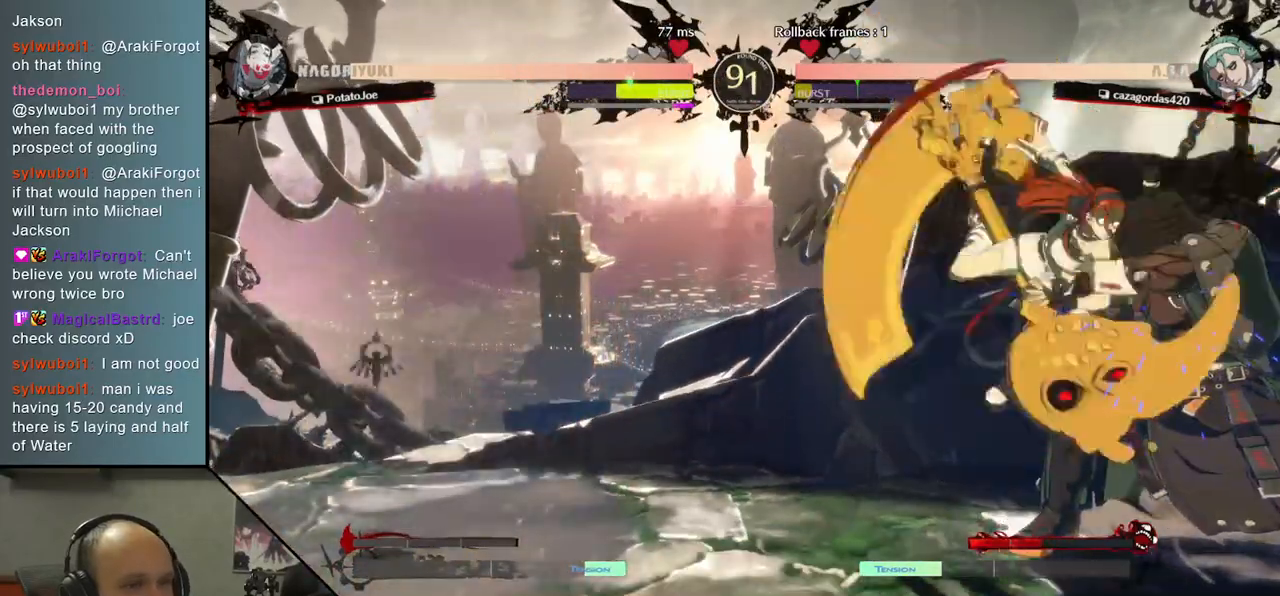
{"dt_ms": 500, "buttons": [], "left_stick": "down-right", "events": []}
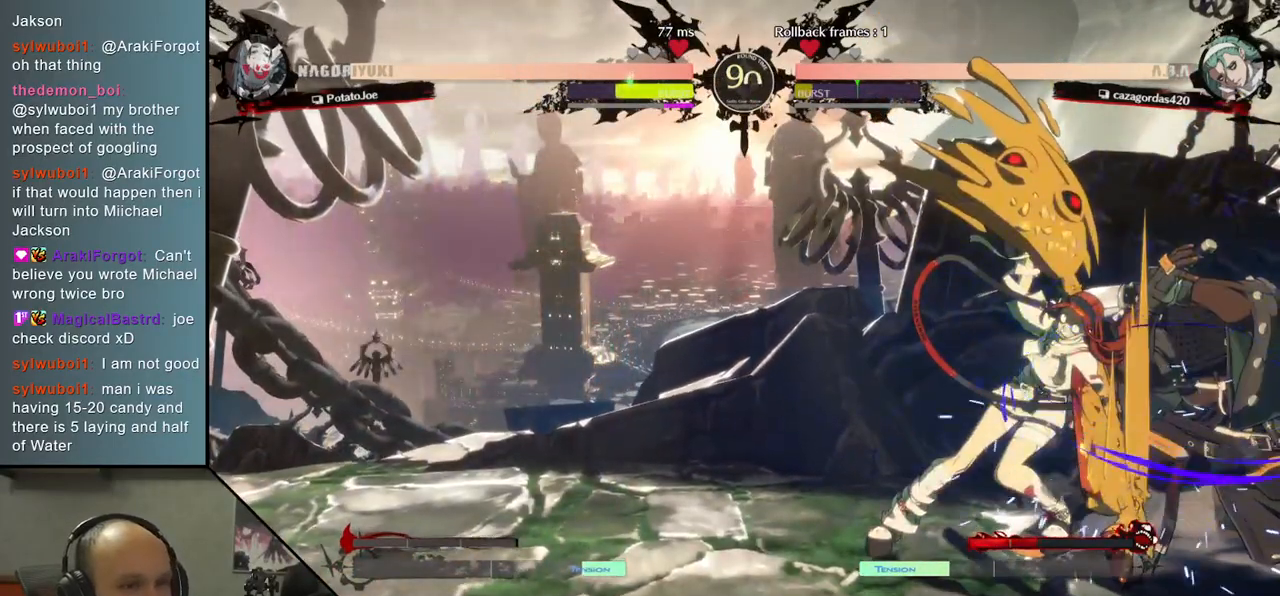
{"dt_ms": 500, "buttons": [], "left_stick": "down-right", "events": []}
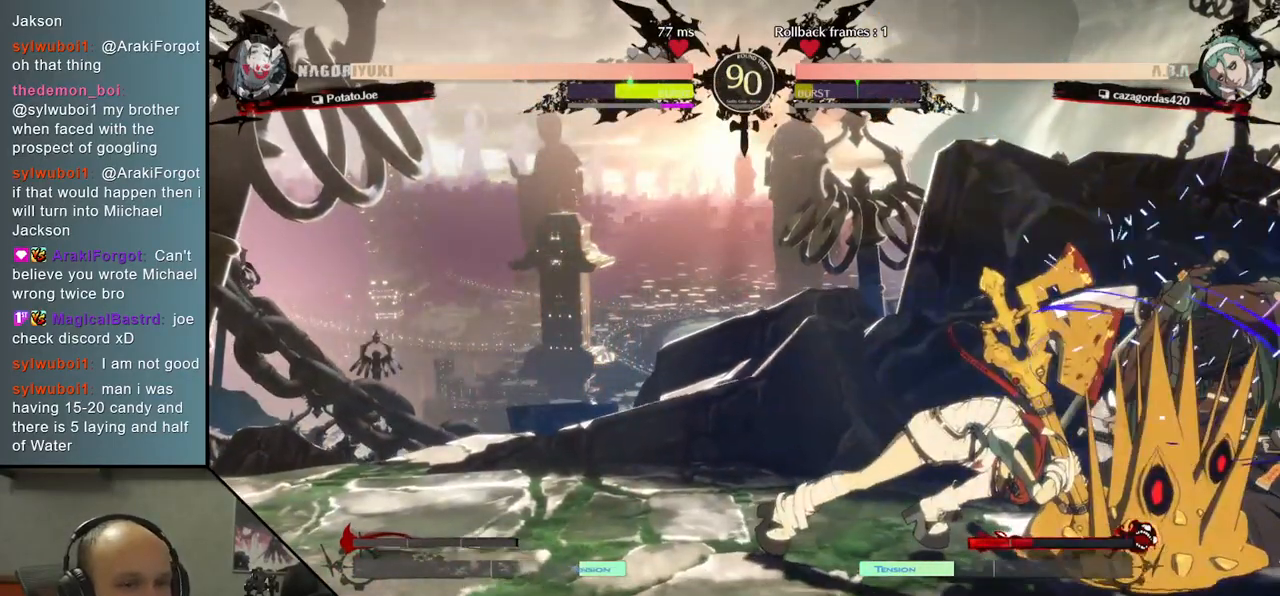
{"dt_ms": 500, "buttons": [], "left_stick": "down-right", "events": []}
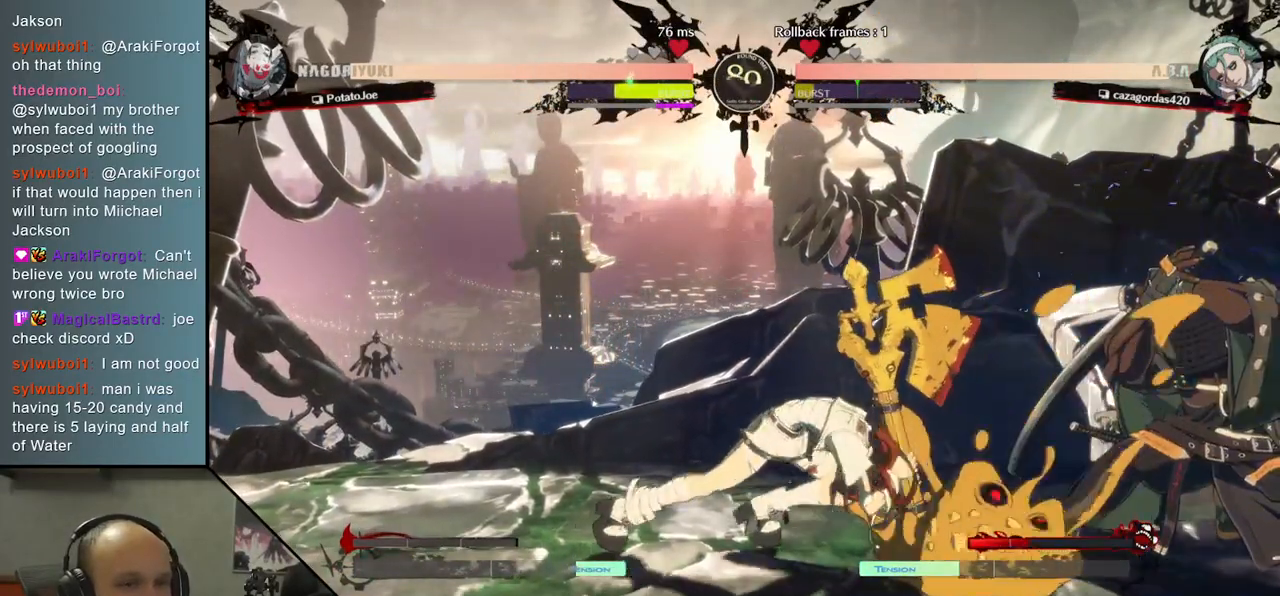
{"dt_ms": 1000, "buttons": ["SQUARE"], "left_stick": "down-right"}
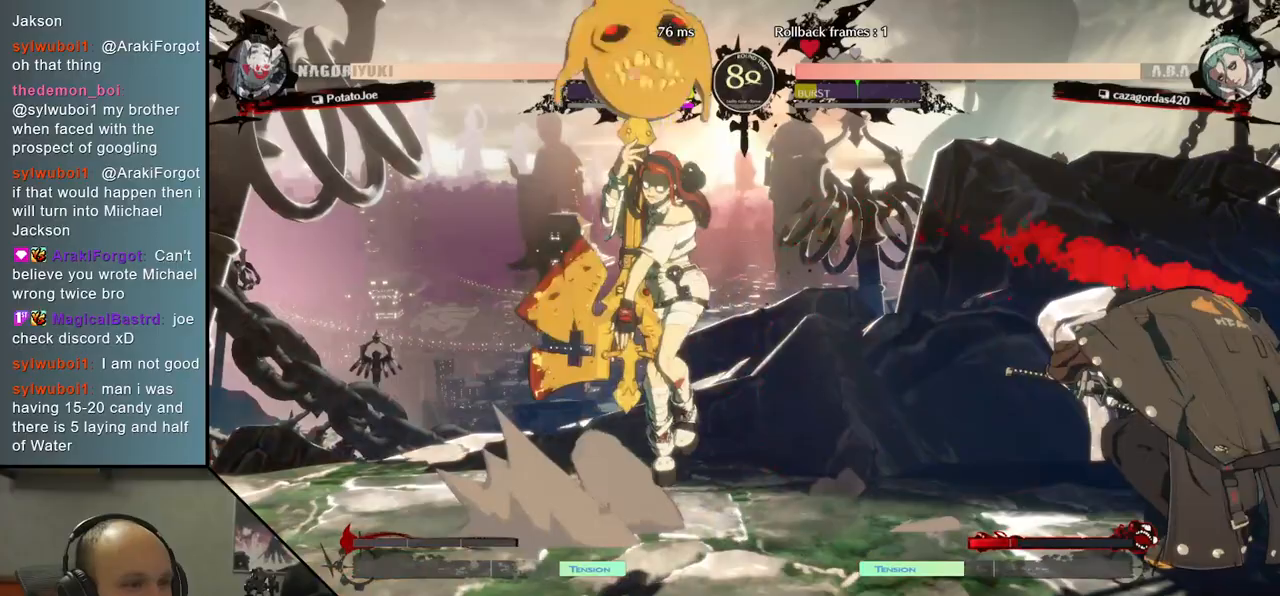
{"dt_ms": 500, "buttons": [], "left_stick": "down-right", "events": [[67, "SQUARE", "up"], [233, "left_stick", "center"], [483, "left_stick", "down-right"]]}
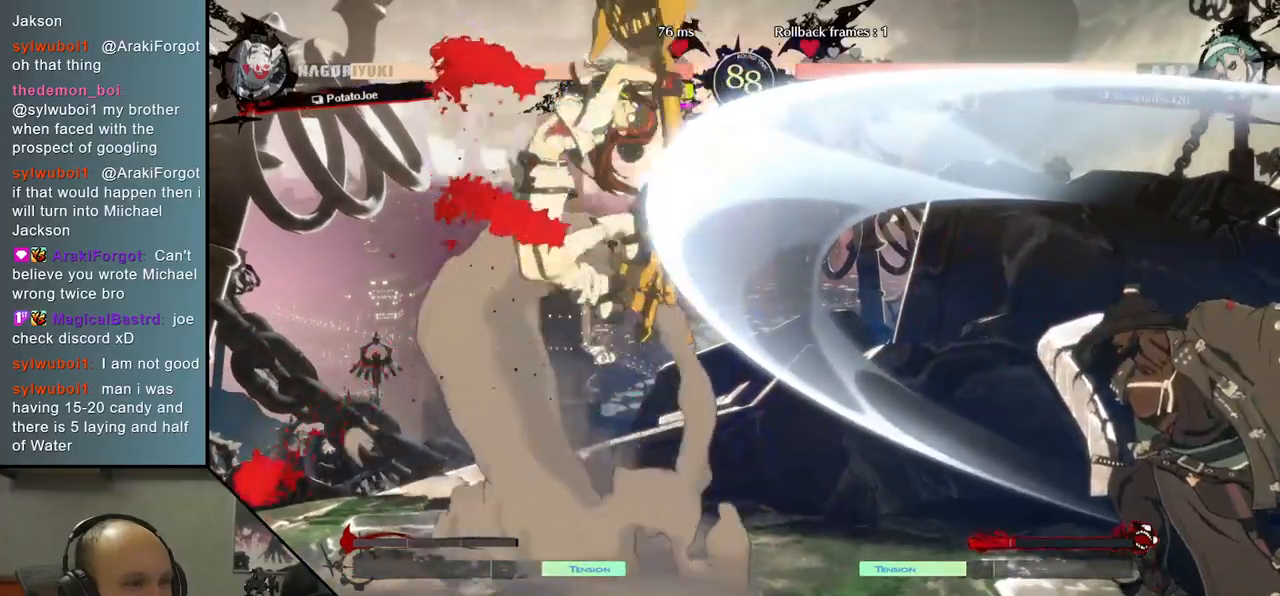
{"dt_ms": 500, "buttons": [], "left_stick": "left", "events": [[183, "left_stick", "left"], [217, "SQUARE", "down"], [333, "SQUARE", "up"], [333, "left_stick", "down-right"], [450, "left_stick", "left"]]}
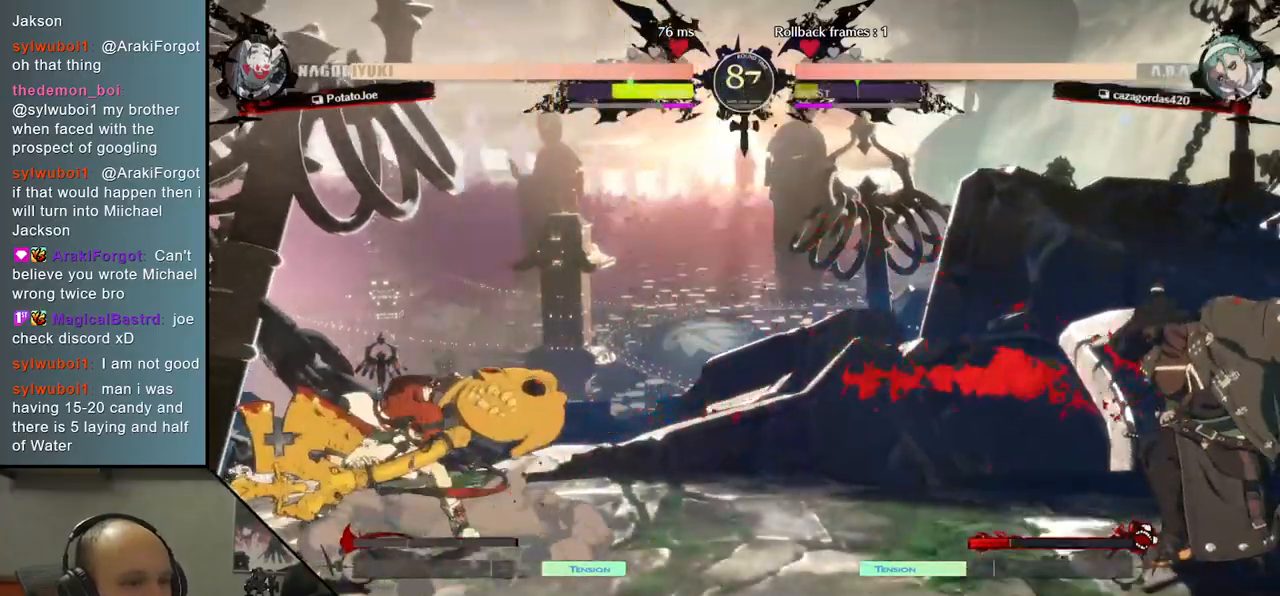
{"dt_ms": 500, "buttons": [], "left_stick": "down", "events": [[33, "TRIANGLE", "down"], [150, "TRIANGLE", "up"], [150, "left_stick", "right"], [233, "left_stick", "down"], [300, "left_stick", "left"], [383, "TRIANGLE", "down"], [450, "TRIANGLE", "up"], [450, "left_stick", "down"]]}
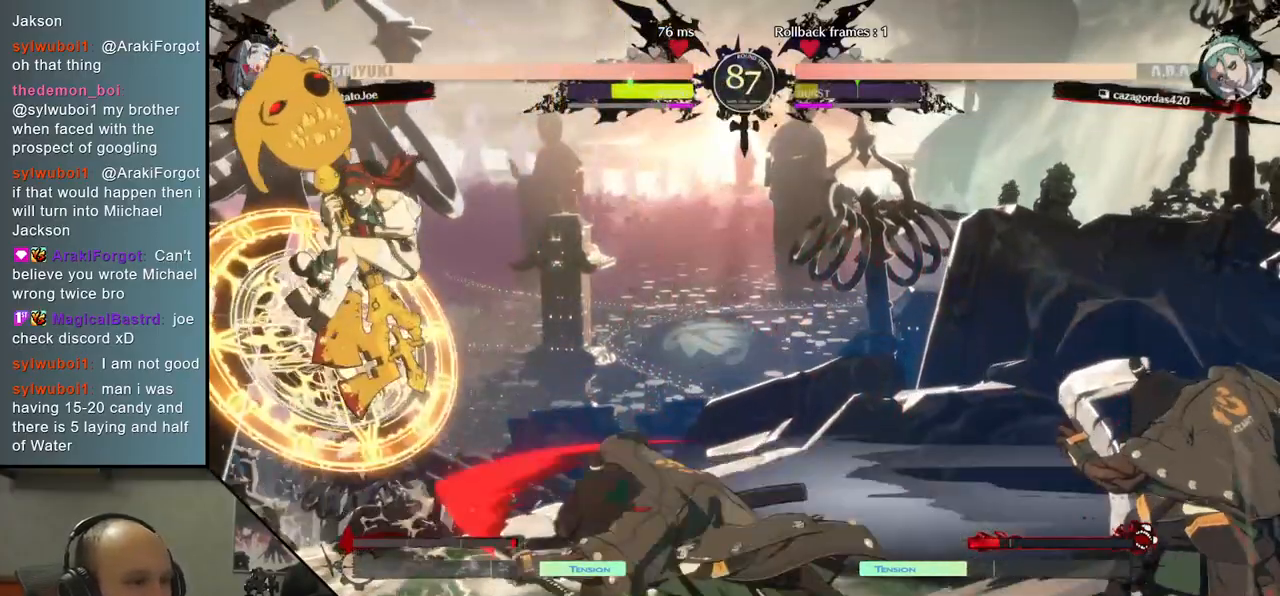
{"dt_ms": 500, "buttons": [], "left_stick": "right", "events": [[50, "left_stick", "center"], [250, "left_stick", "right"]]}
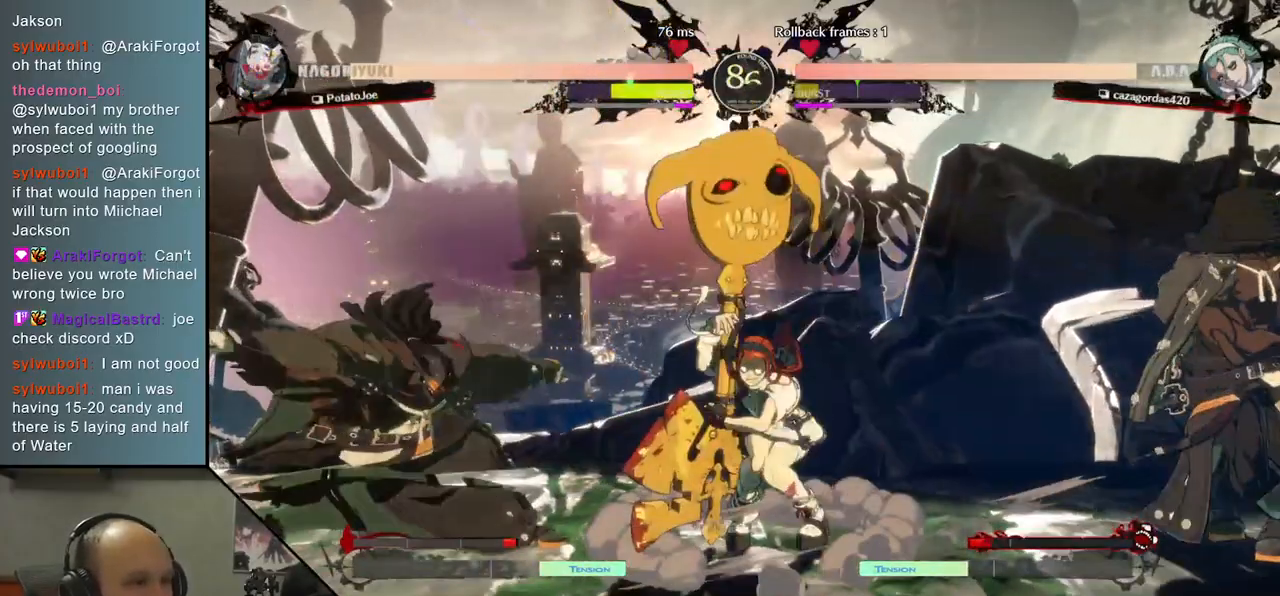
{"dt_ms": 500, "buttons": [], "left_stick": "down-right", "events": [[217, "left_stick", "down-right"]]}
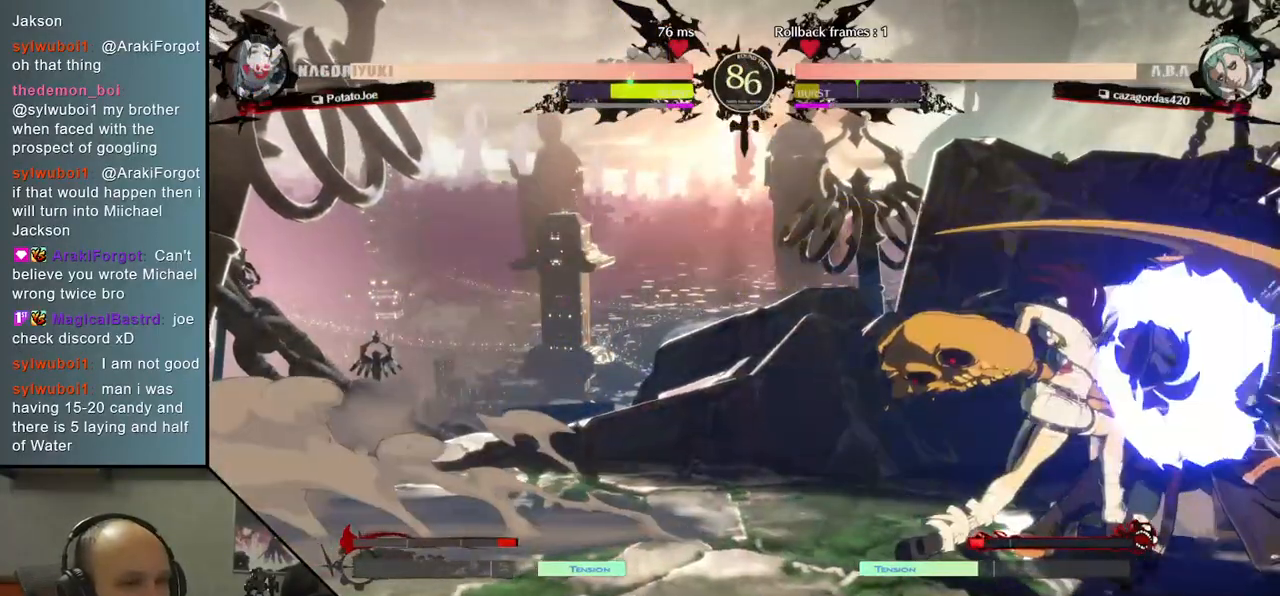
{"dt_ms": 500, "buttons": [], "left_stick": "down-right", "events": []}
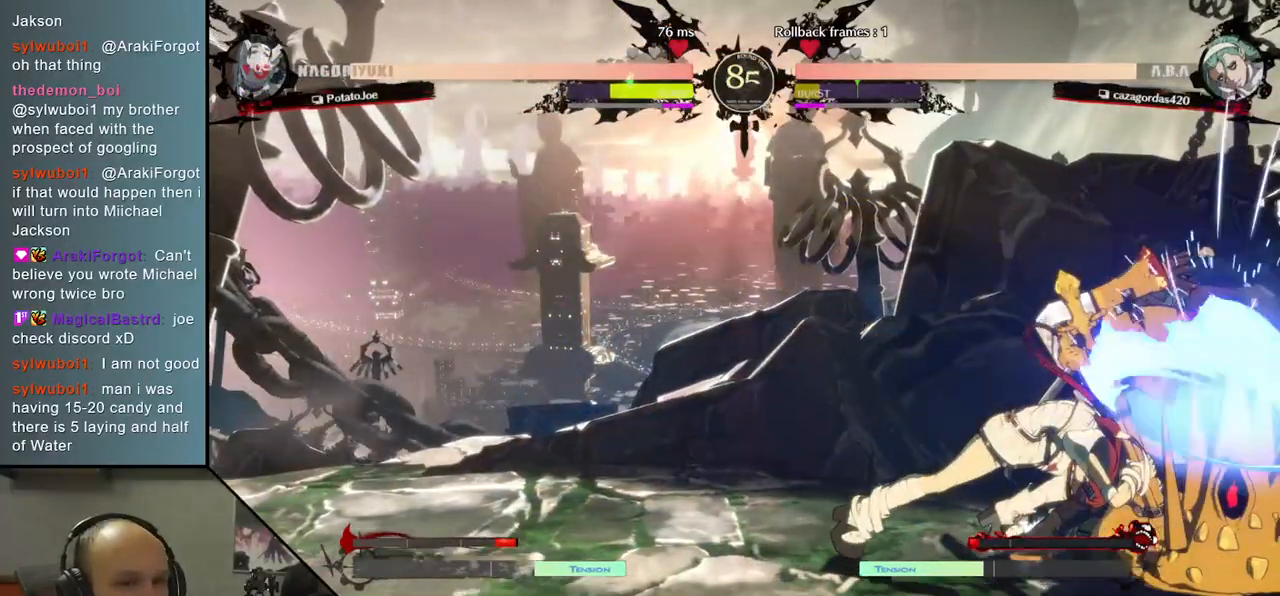
{"dt_ms": 500, "buttons": [], "left_stick": "down-right", "events": []}
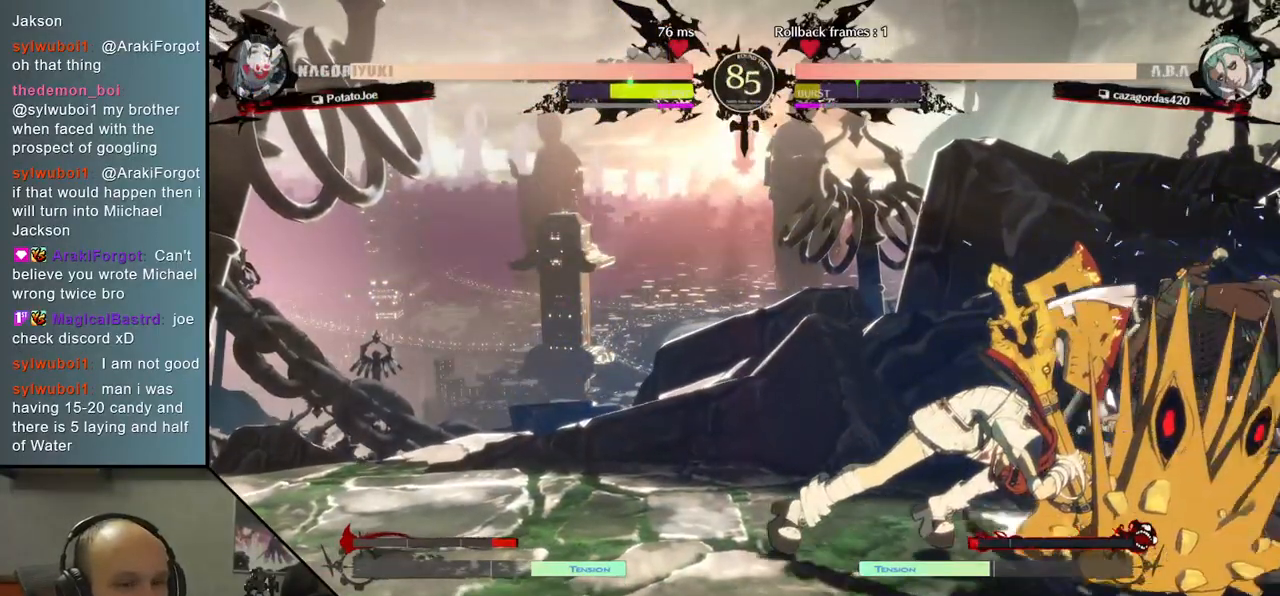
{"dt_ms": 500, "buttons": [], "left_stick": "down-right", "events": [[83, "TRIANGLE", "down"], [133, "TRIANGLE", "up"]]}
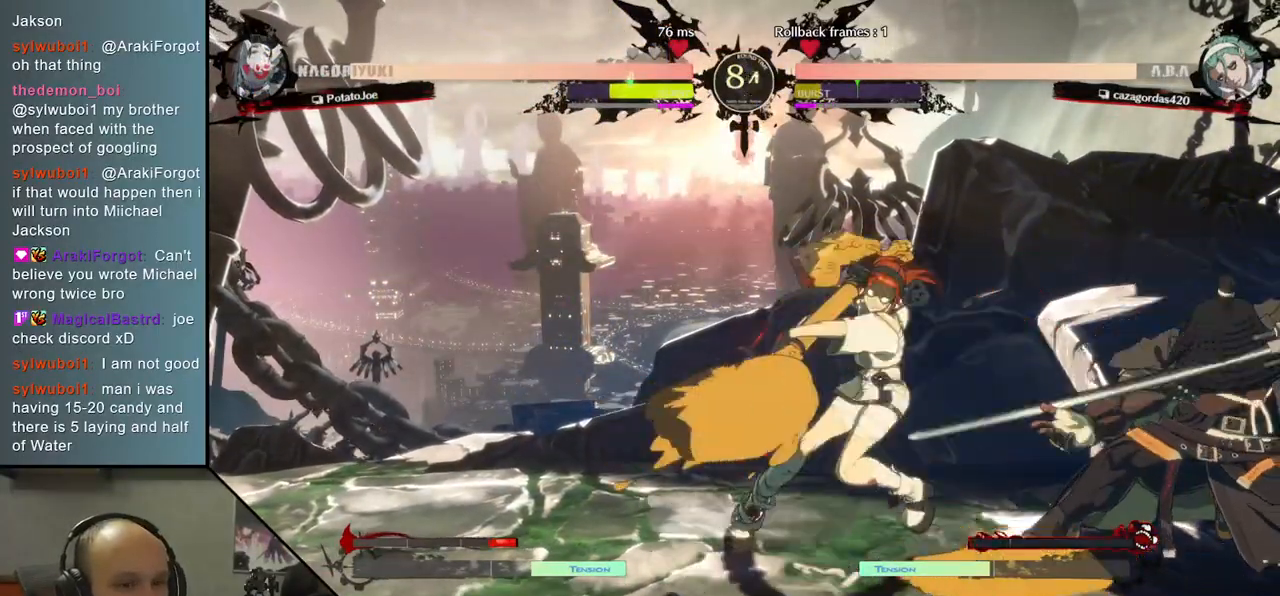
{"dt_ms": 500, "buttons": [], "left_stick": "down-right", "events": [[250, "TRIANGLE", "down"], [350, "TRIANGLE", "up"]]}
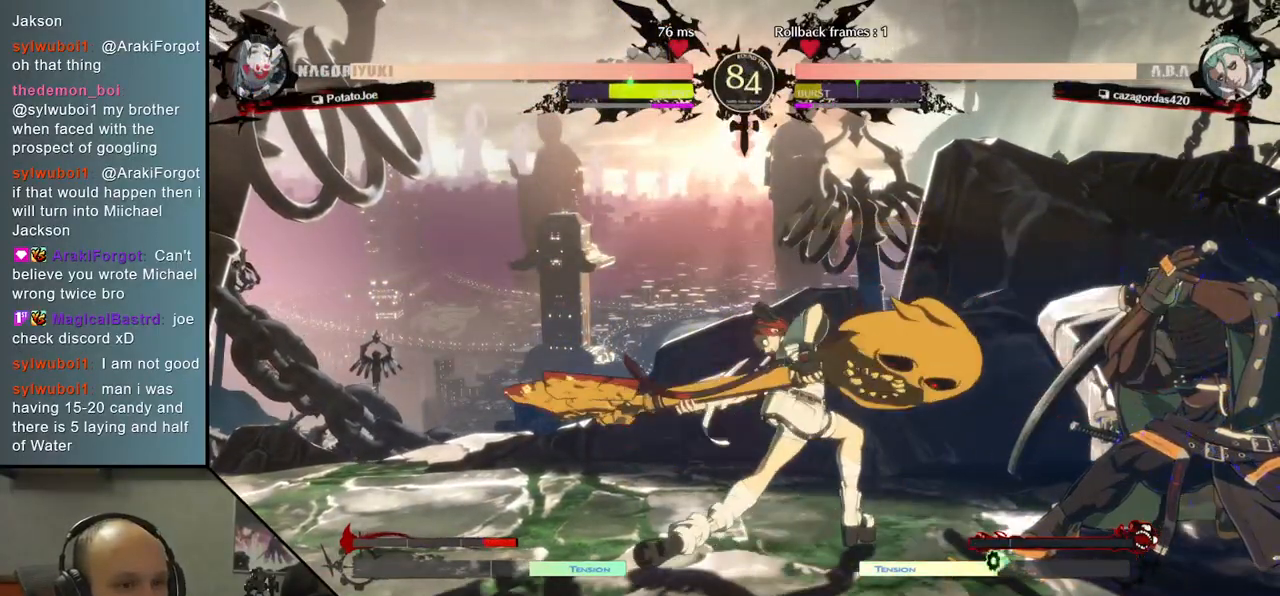
{"dt_ms": 500, "buttons": [], "left_stick": "down-right", "events": []}
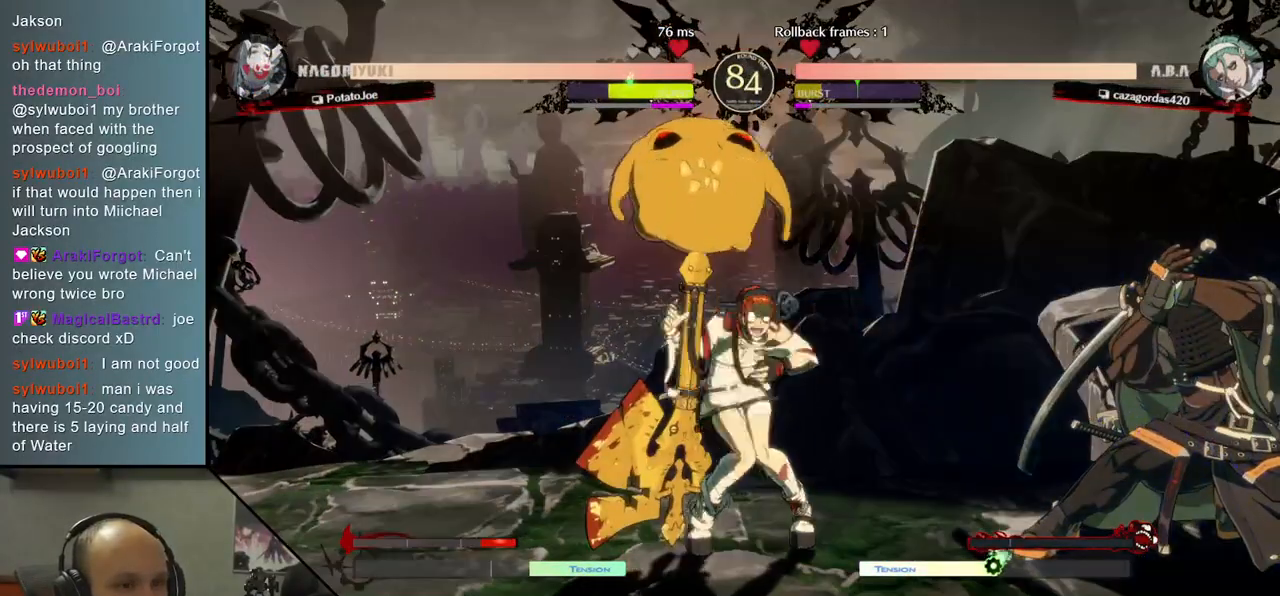
{"dt_ms": 500, "buttons": ["TRIANGLE"], "left_stick": "down-right", "events": [[133, "TRIANGLE", "down"], [200, "TRIANGLE", "up"], [333, "TRIANGLE", "down"], [417, "TRIANGLE", "up"], [500, "TRIANGLE", "down"]]}
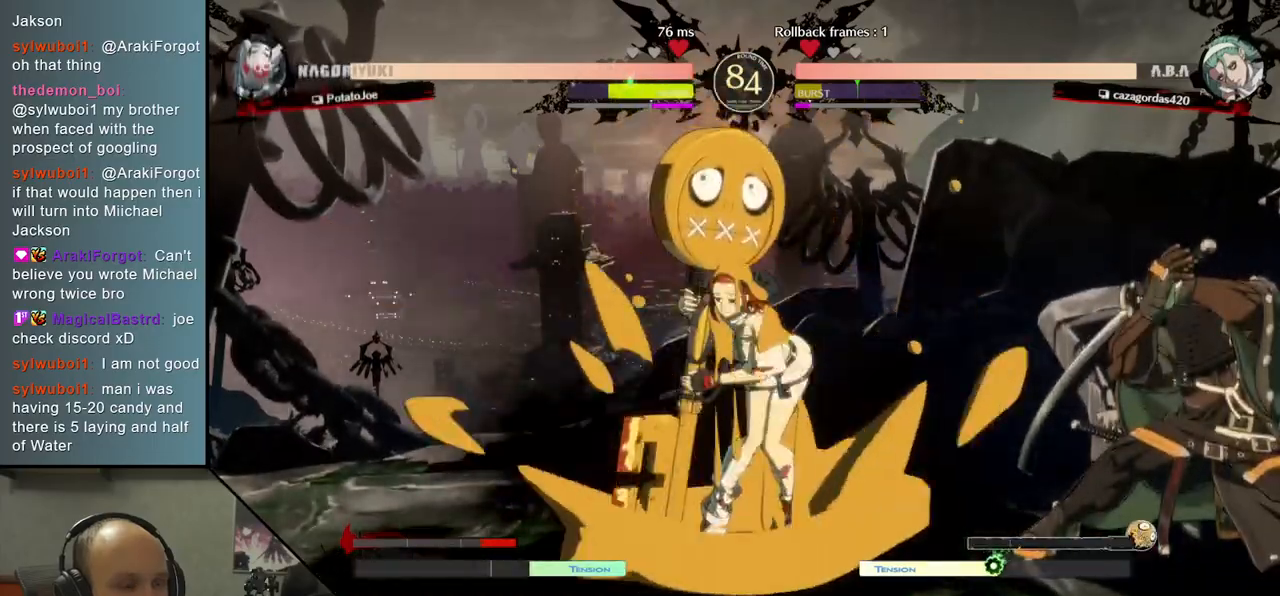
{"dt_ms": 500, "buttons": [], "left_stick": "down-right", "events": [[67, "TRIANGLE", "up"], [167, "TRIANGLE", "down"], [233, "TRIANGLE", "up"], [350, "TRIANGLE", "down"], [450, "TRIANGLE", "up"]]}
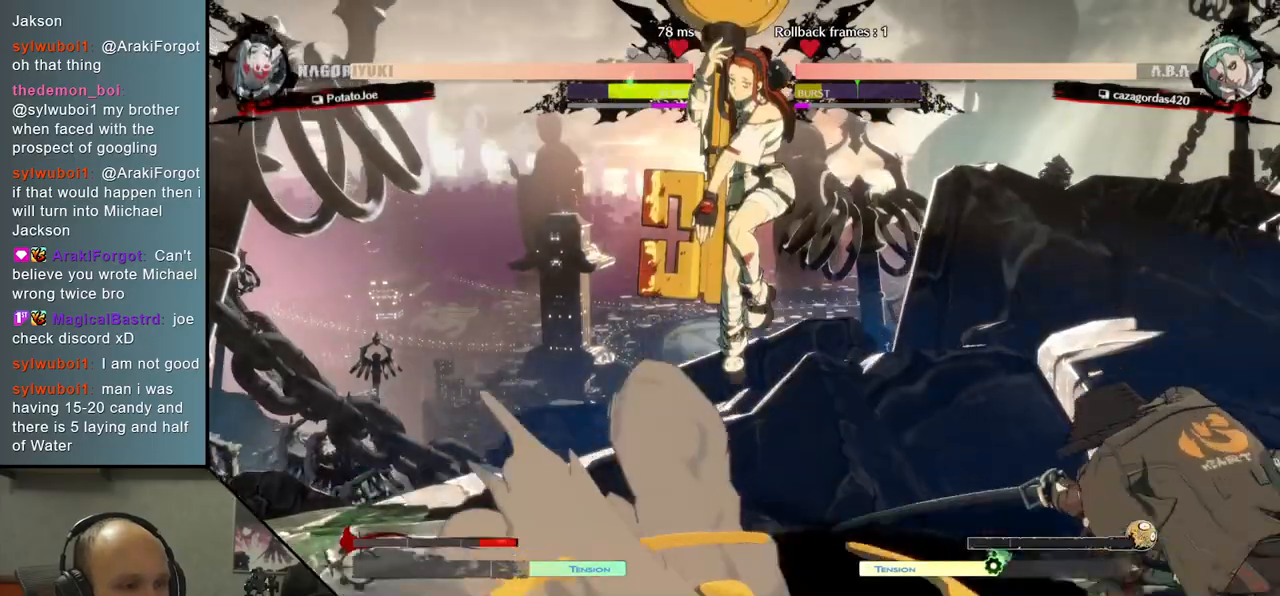
{"dt_ms": 500, "buttons": [], "left_stick": "right"}
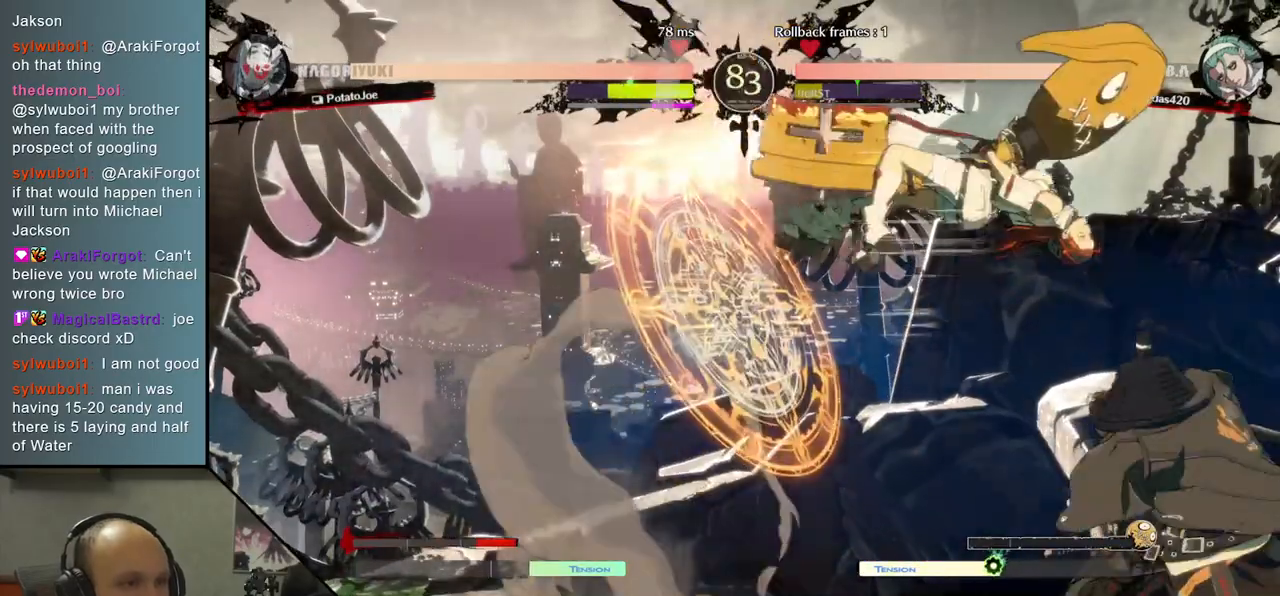
{"dt_ms": 500, "buttons": [], "left_stick": "right", "events": []}
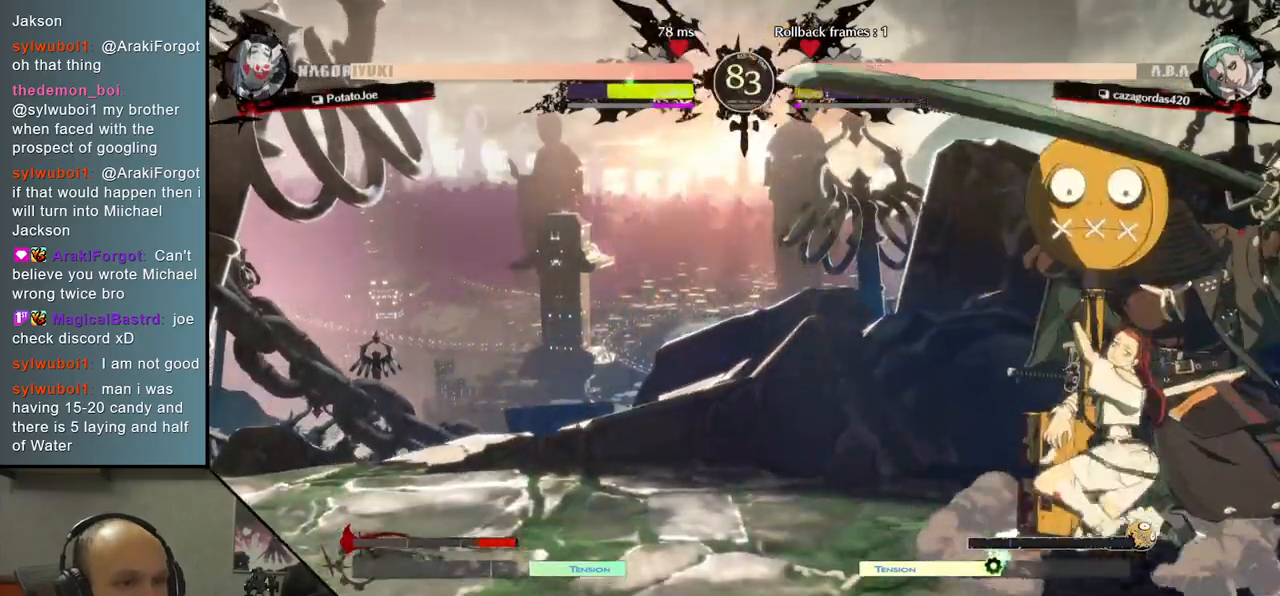
{"dt_ms": 500, "buttons": [], "left_stick": "down-right", "events": [[183, "left_stick", "down-right"]]}